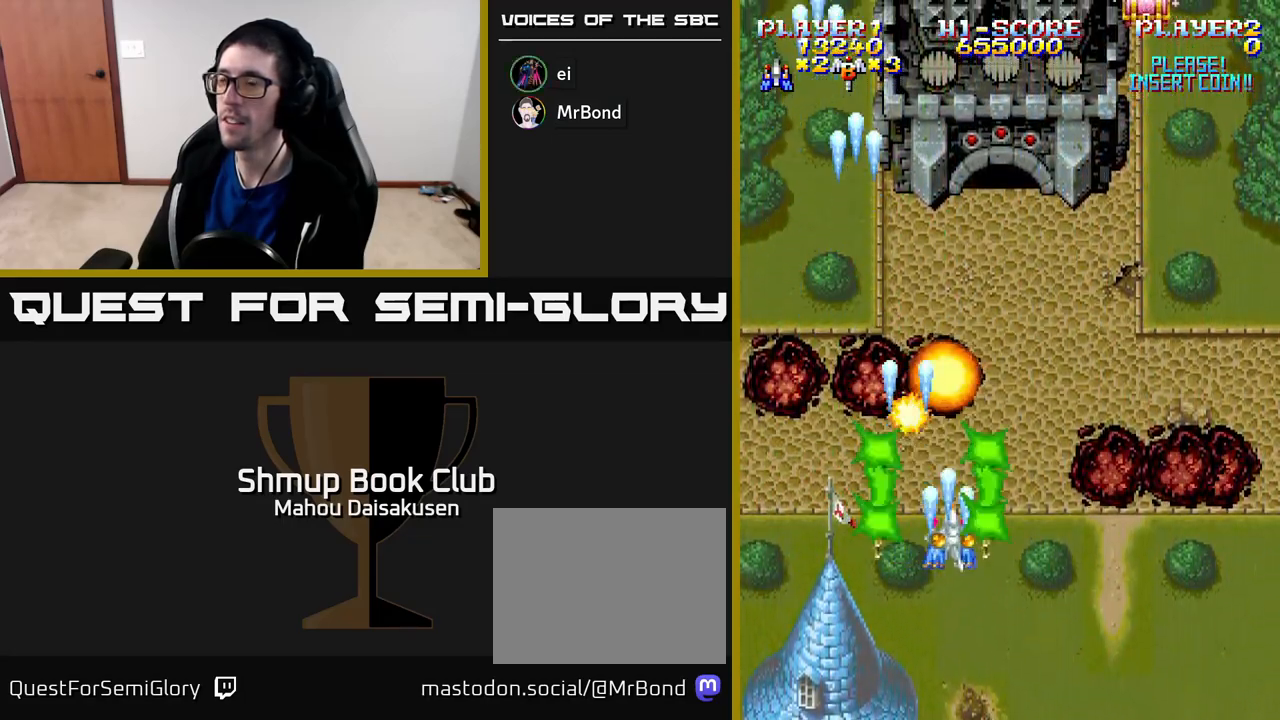
Gameplay with a controller (Xbox layout); each line is a JSON object with the inputs held at the frame after it. "events" lists button and stick changes between this image and that frame as [ms after this image, input, new state], when the widget could be followed in between. Not read: left_stick.
{"buttons": ["A", "DPAD_RIGHT"], "right_stick": "center", "events": []}
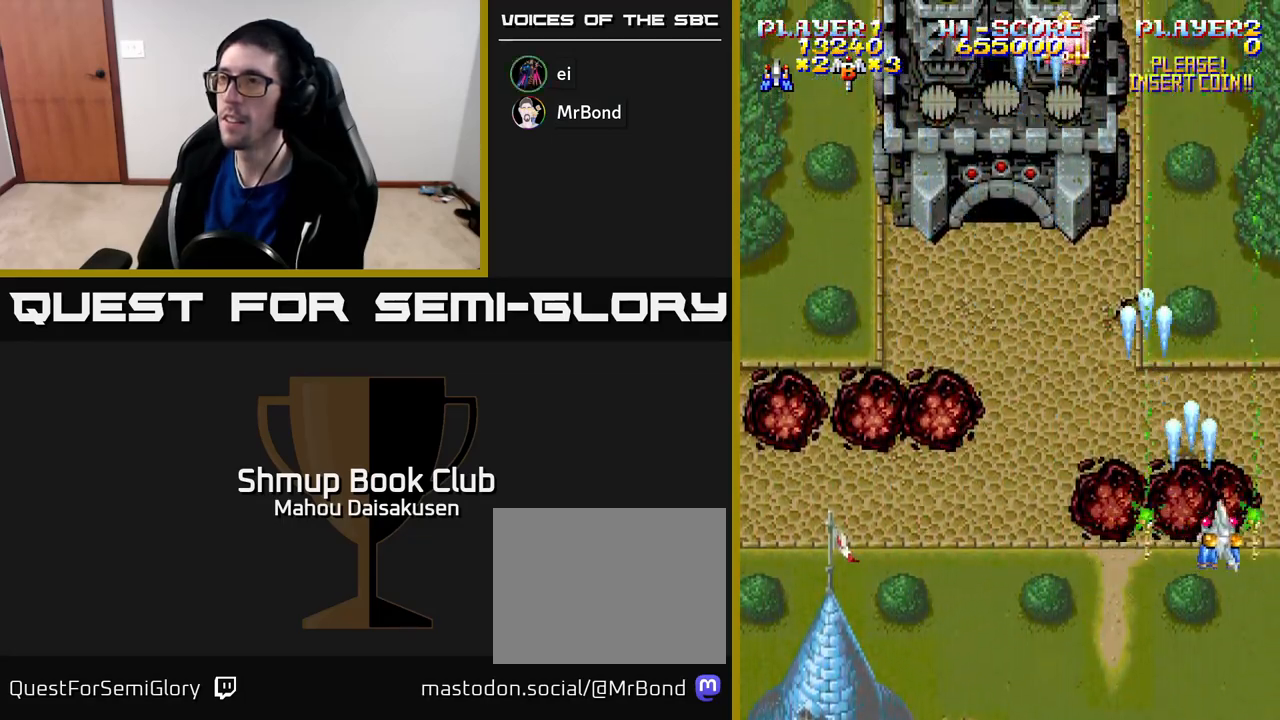
{"buttons": ["A", "DPAD_UP", "DPAD_LEFT"], "right_stick": "center", "events": [[100, "DPAD_RIGHT", "up"], [133, "DPAD_LEFT", "down"], [300, "DPAD_UP", "down"]]}
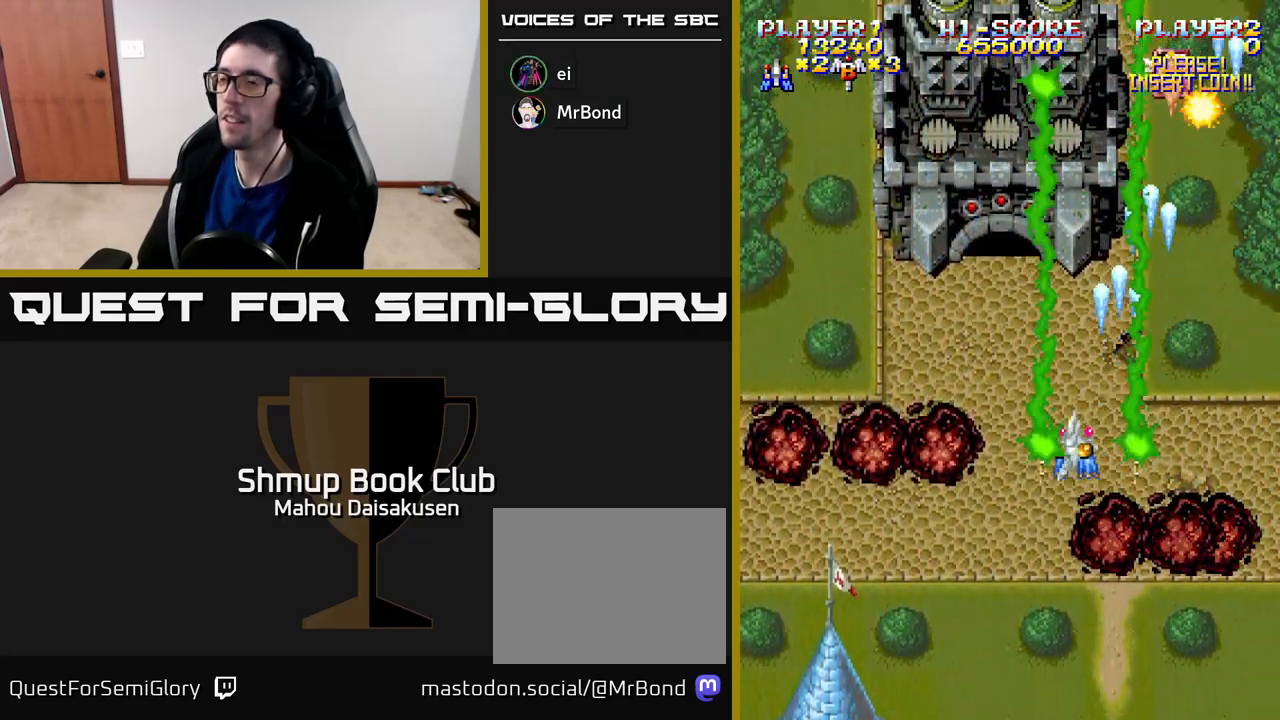
{"buttons": ["A"], "right_stick": "center", "events": [[200, "DPAD_LEFT", "up"], [250, "DPAD_UP", "up"]]}
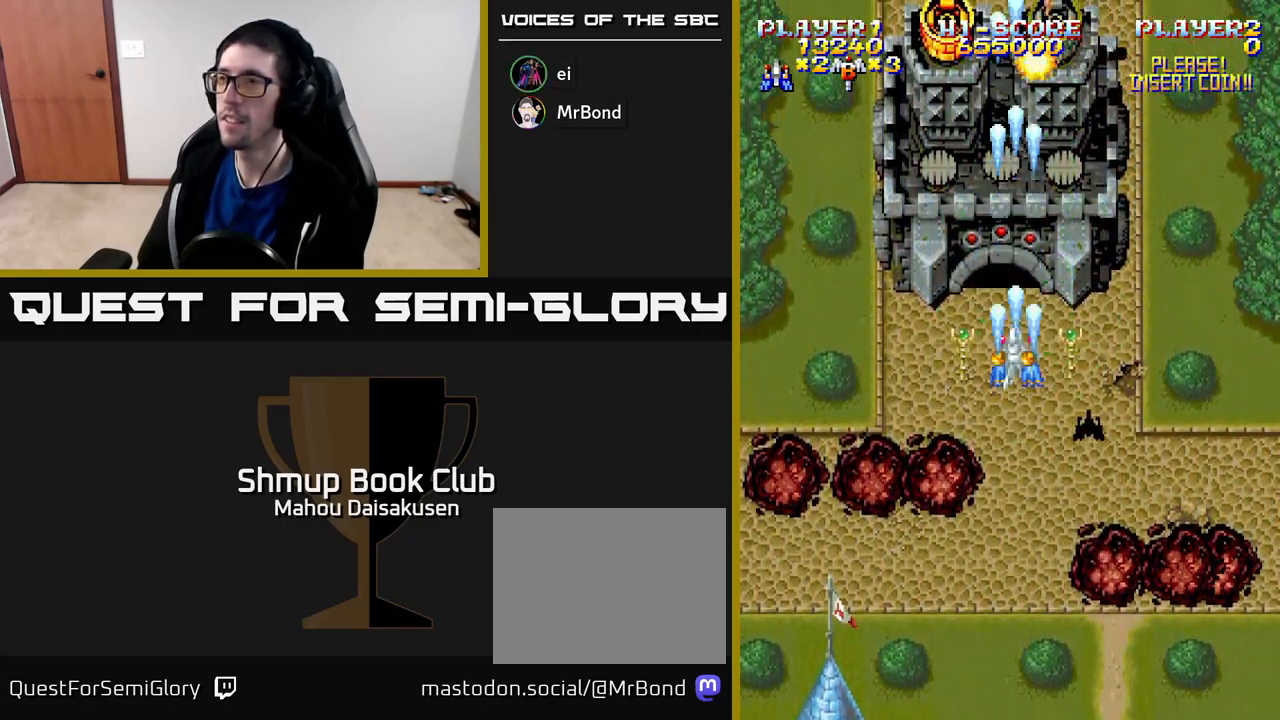
{"buttons": ["A"], "right_stick": "center", "events": []}
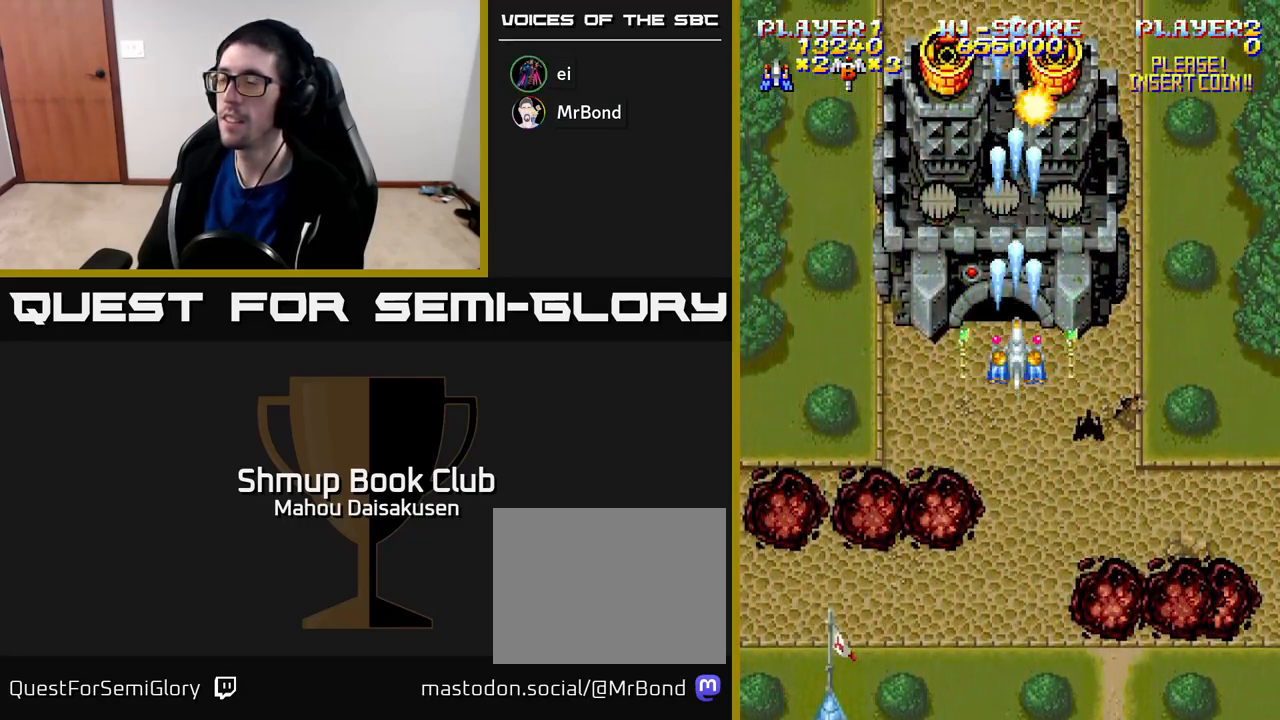
{"buttons": ["A"], "right_stick": "center", "events": [[100, "DPAD_DOWN", "down"], [183, "DPAD_DOWN", "up"], [233, "DPAD_LEFT", "down"], [283, "DPAD_LEFT", "up"]]}
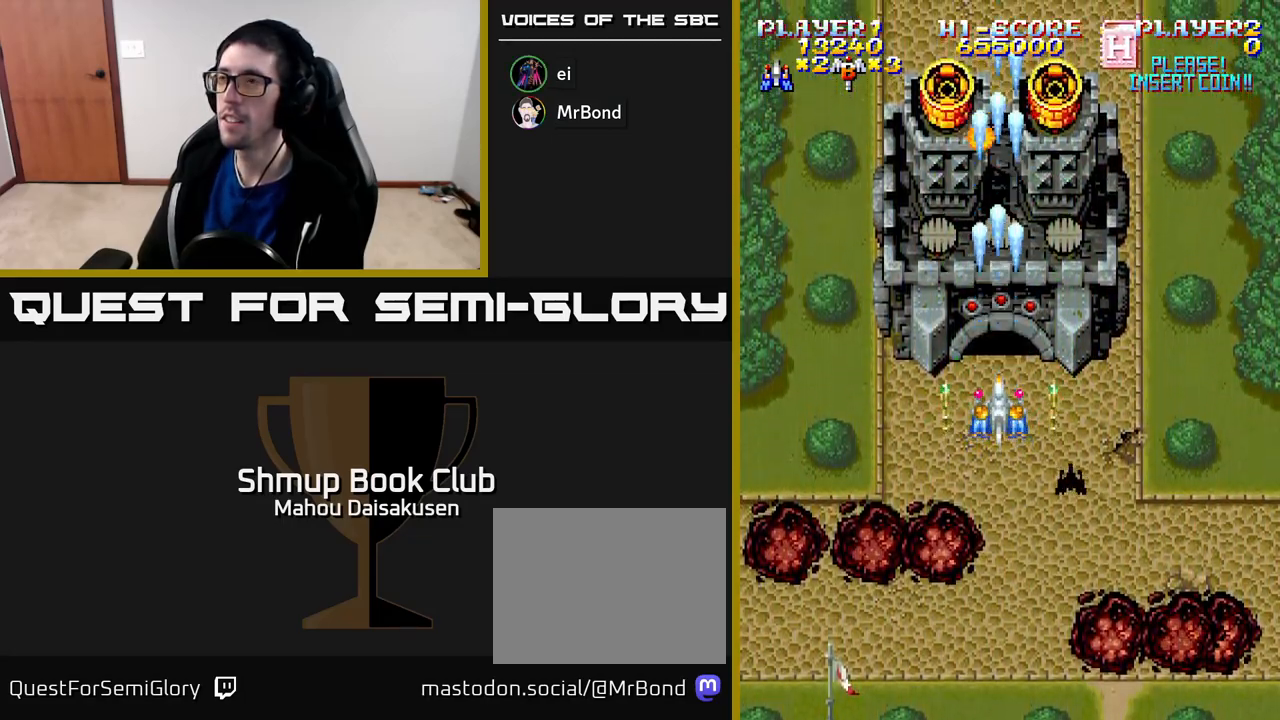
{"buttons": ["A"], "right_stick": "center", "events": [[400, "DPAD_DOWN", "down"], [500, "DPAD_DOWN", "up"]]}
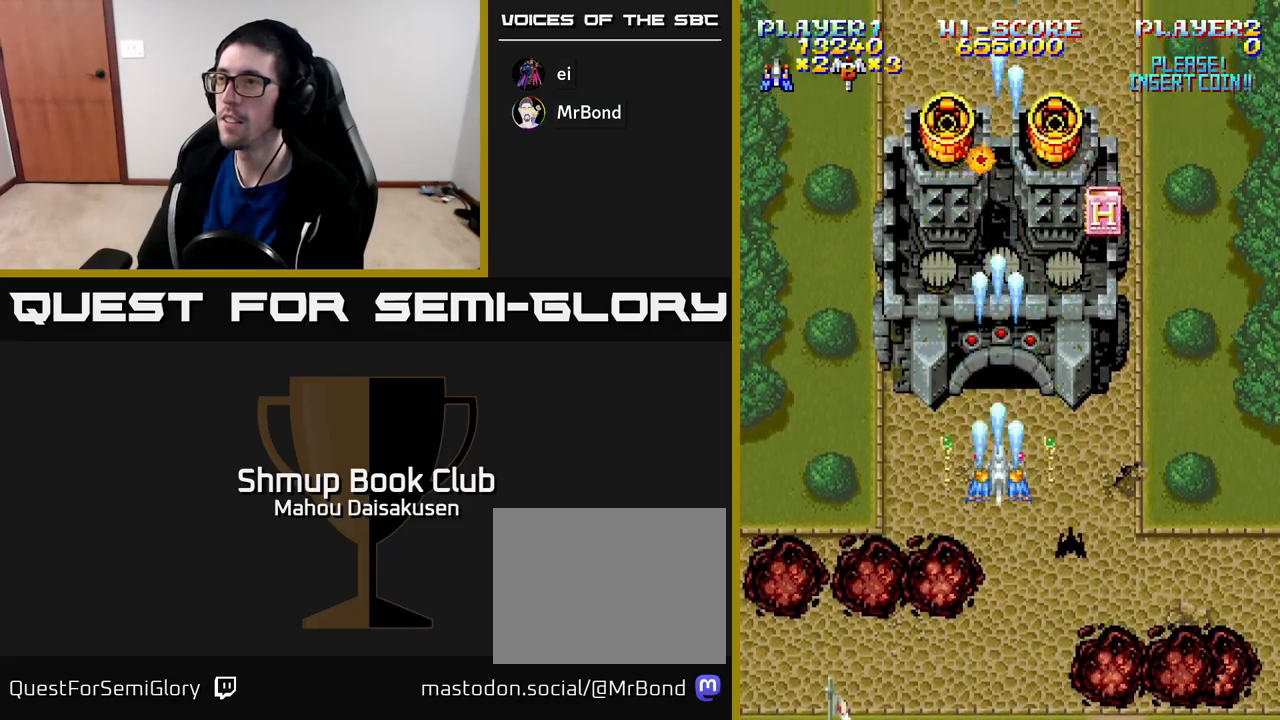
{"buttons": ["A", "DPAD_DOWN"], "right_stick": "center", "events": [[183, "DPAD_DOWN", "down"], [300, "DPAD_DOWN", "up"], [483, "DPAD_DOWN", "down"]]}
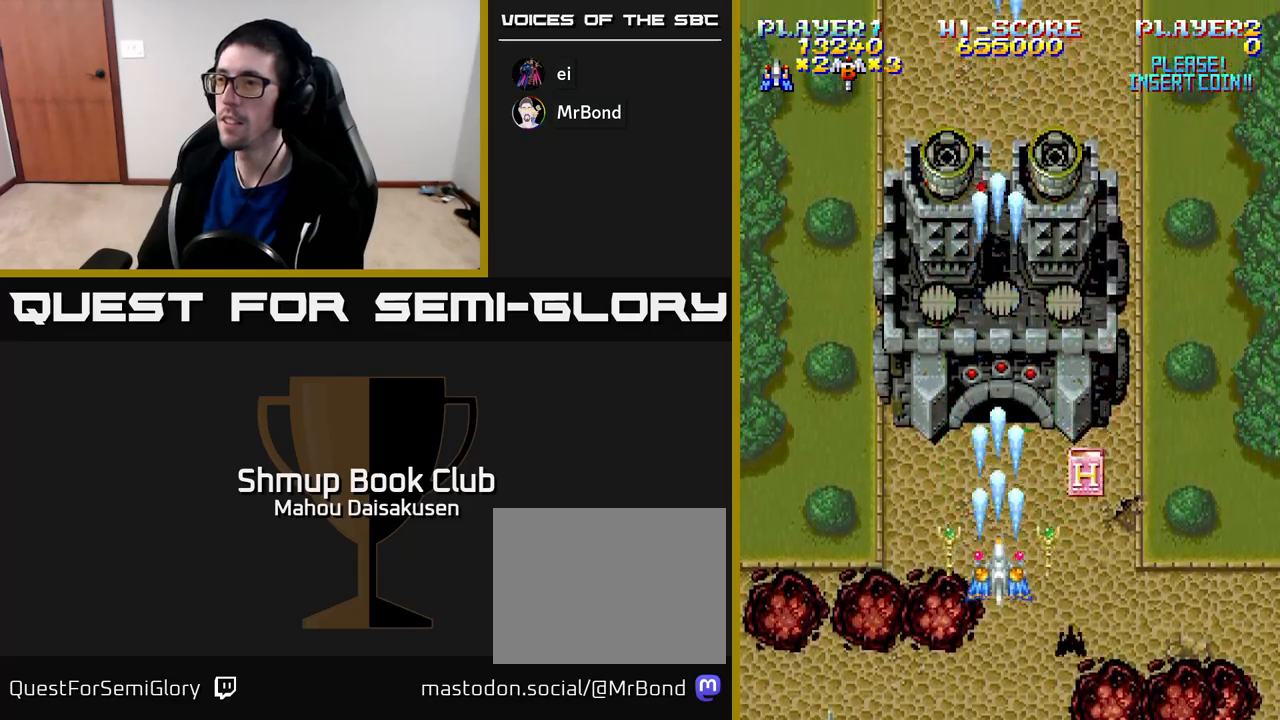
{"buttons": ["A", "DPAD_UP"], "right_stick": "center", "events": [[117, "DPAD_RIGHT", "down"], [150, "DPAD_DOWN", "up"], [250, "DPAD_RIGHT", "up"], [267, "DPAD_UP", "down"], [300, "DPAD_LEFT", "down"], [483, "DPAD_LEFT", "up"]]}
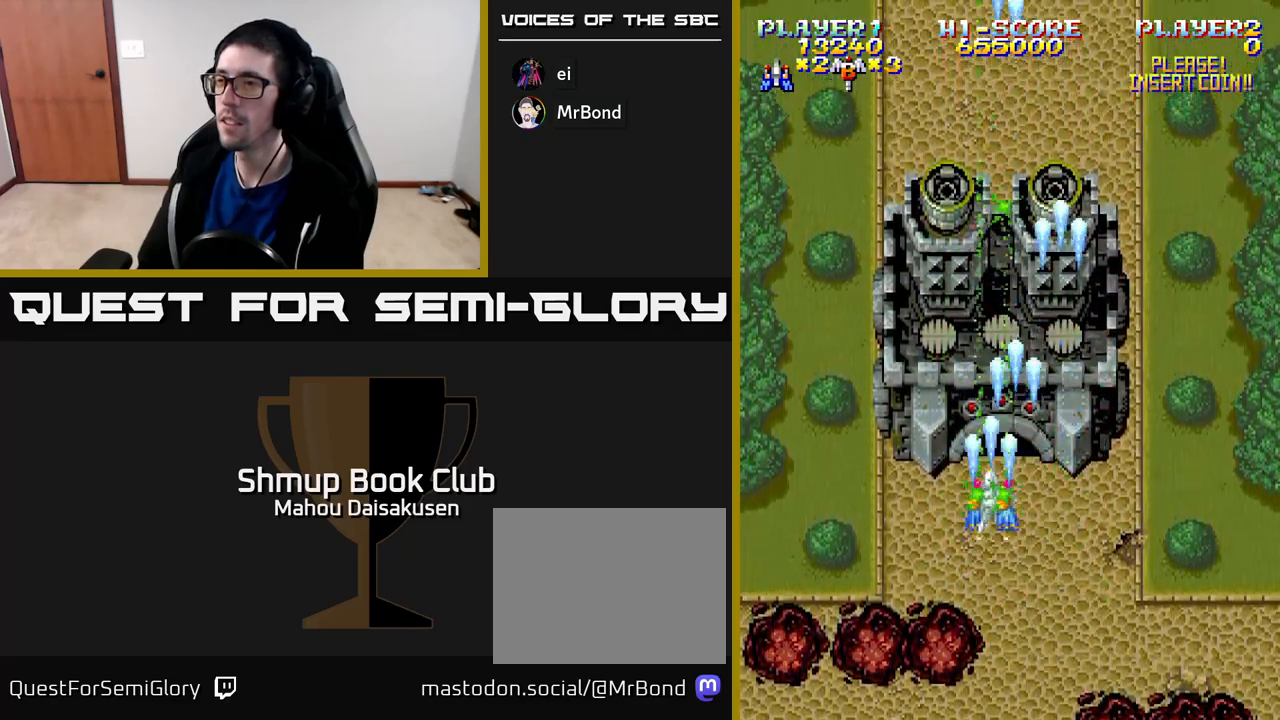
{"buttons": ["A"], "right_stick": "center", "events": [[17, "DPAD_UP", "up"]]}
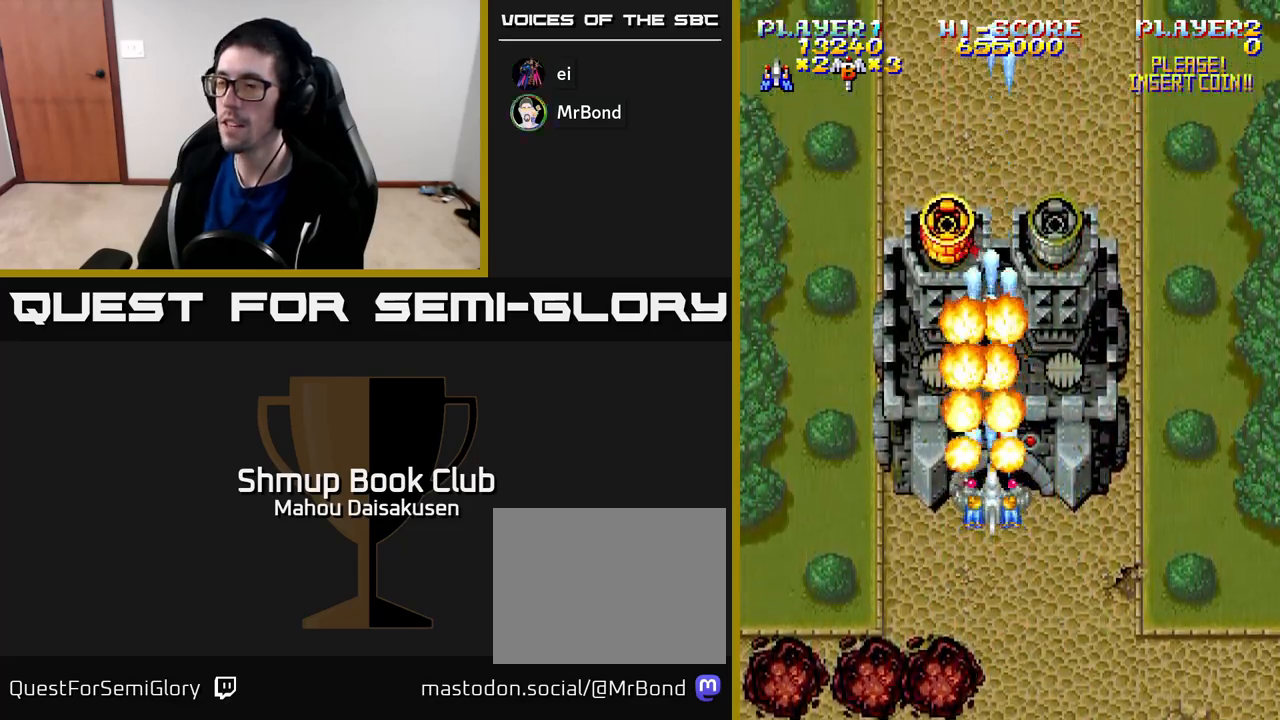
{"buttons": ["A"], "right_stick": "center", "events": [[250, "DPAD_DOWN", "down"], [400, "DPAD_DOWN", "up"]]}
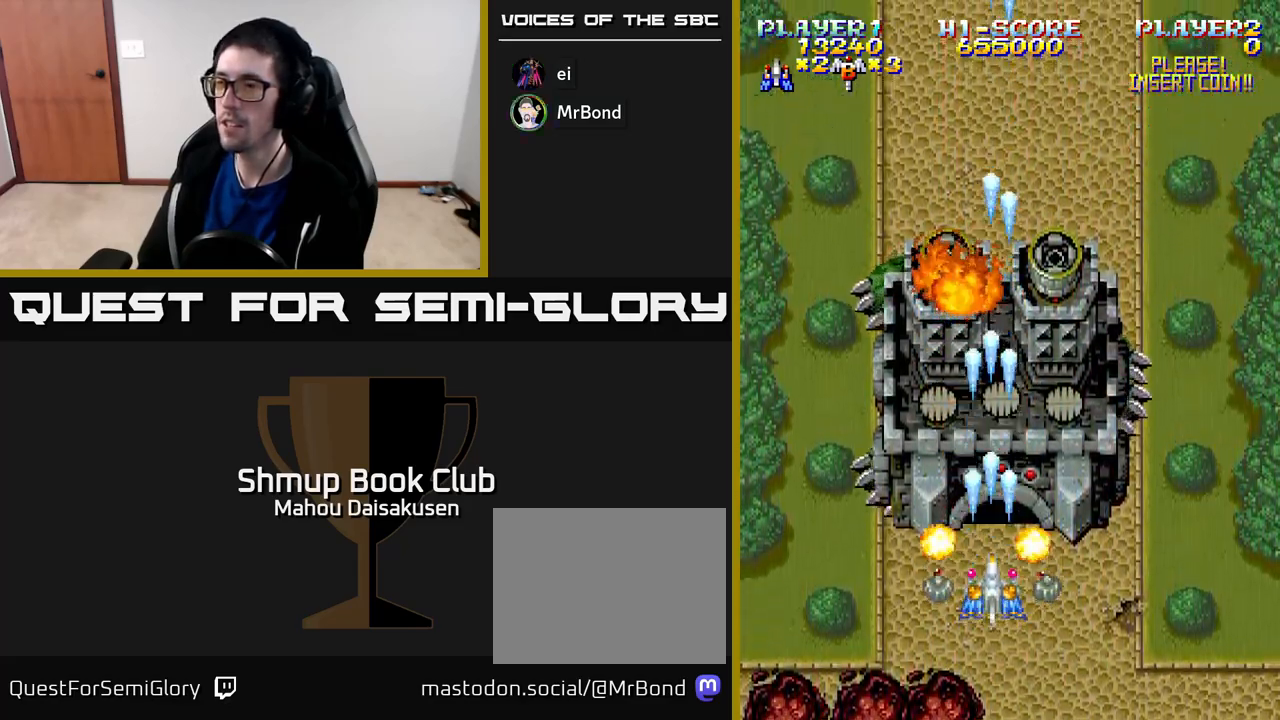
{"buttons": ["A"], "right_stick": "center", "events": []}
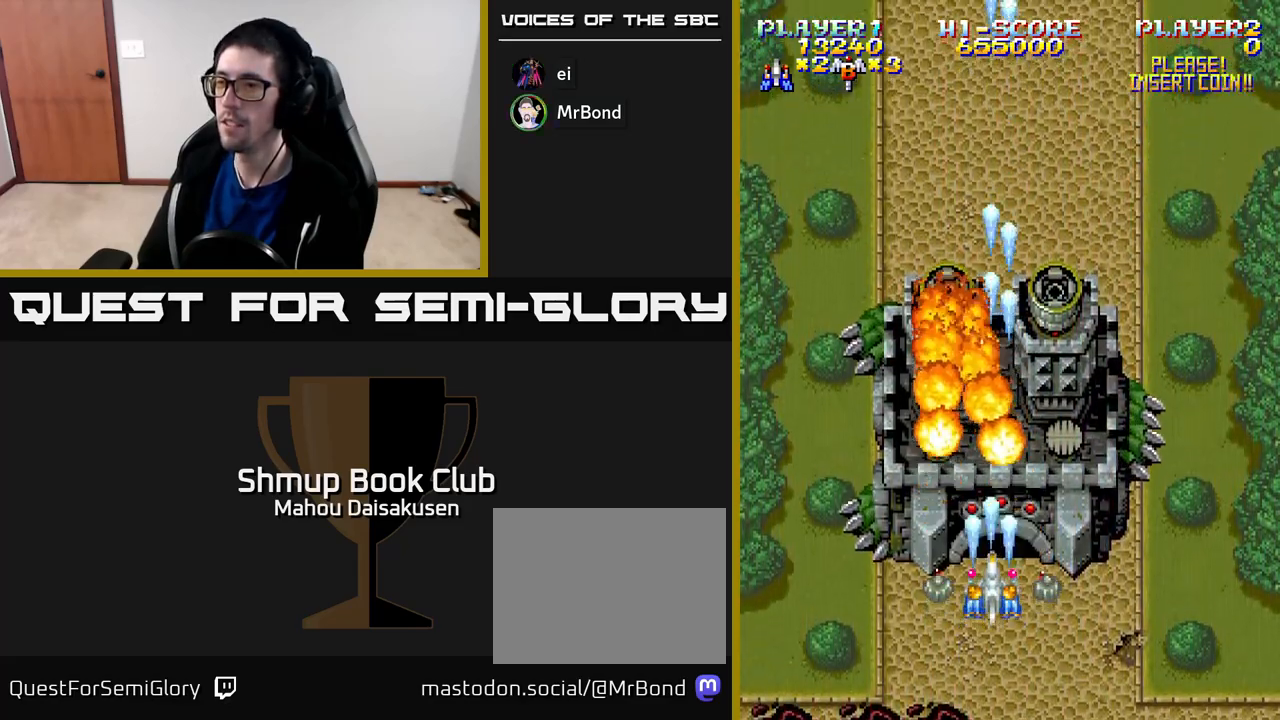
{"buttons": ["A"], "right_stick": "center", "events": [[83, "DPAD_RIGHT", "down"], [167, "DPAD_RIGHT", "up"]]}
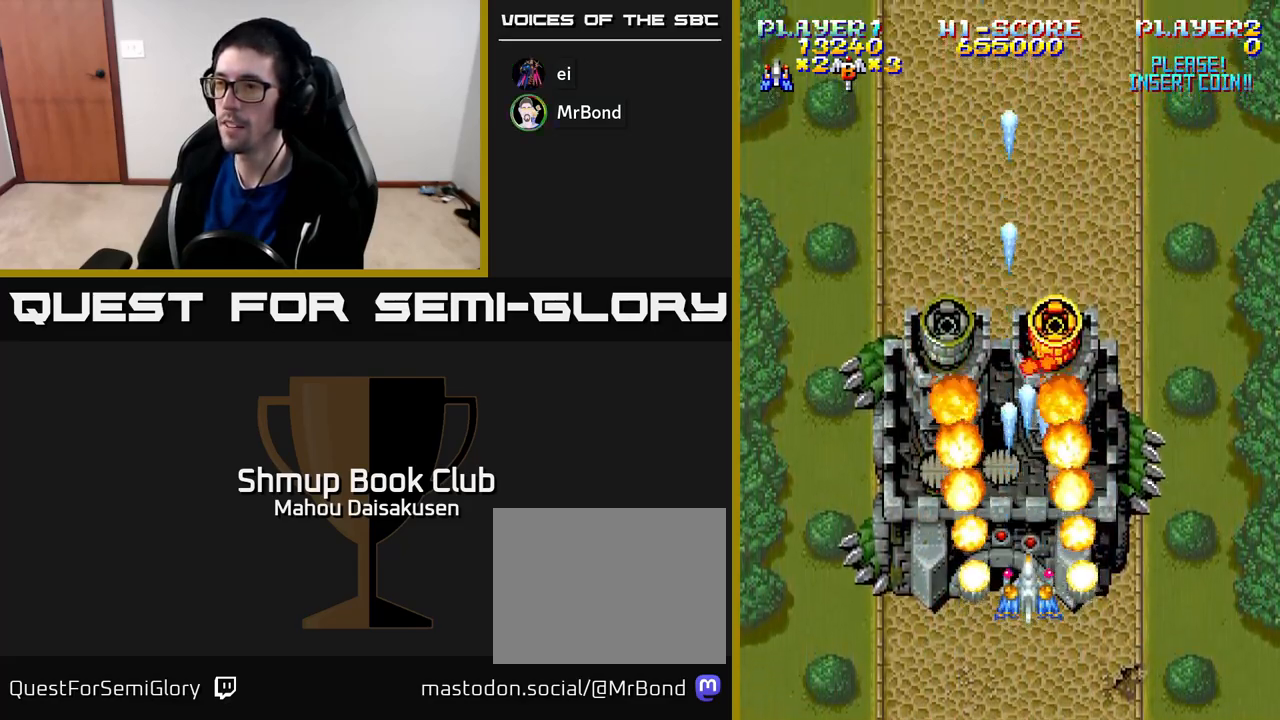
{"buttons": ["A"], "right_stick": "center", "events": []}
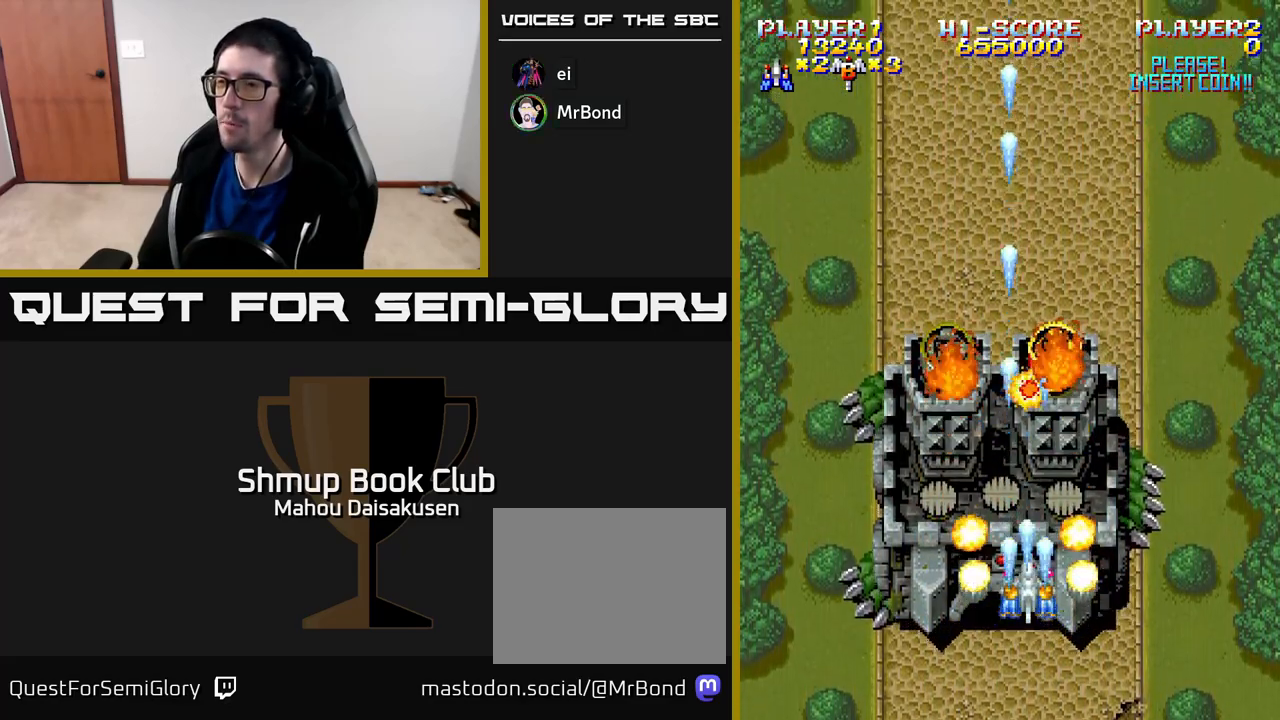
{"buttons": ["A"], "right_stick": "center", "events": []}
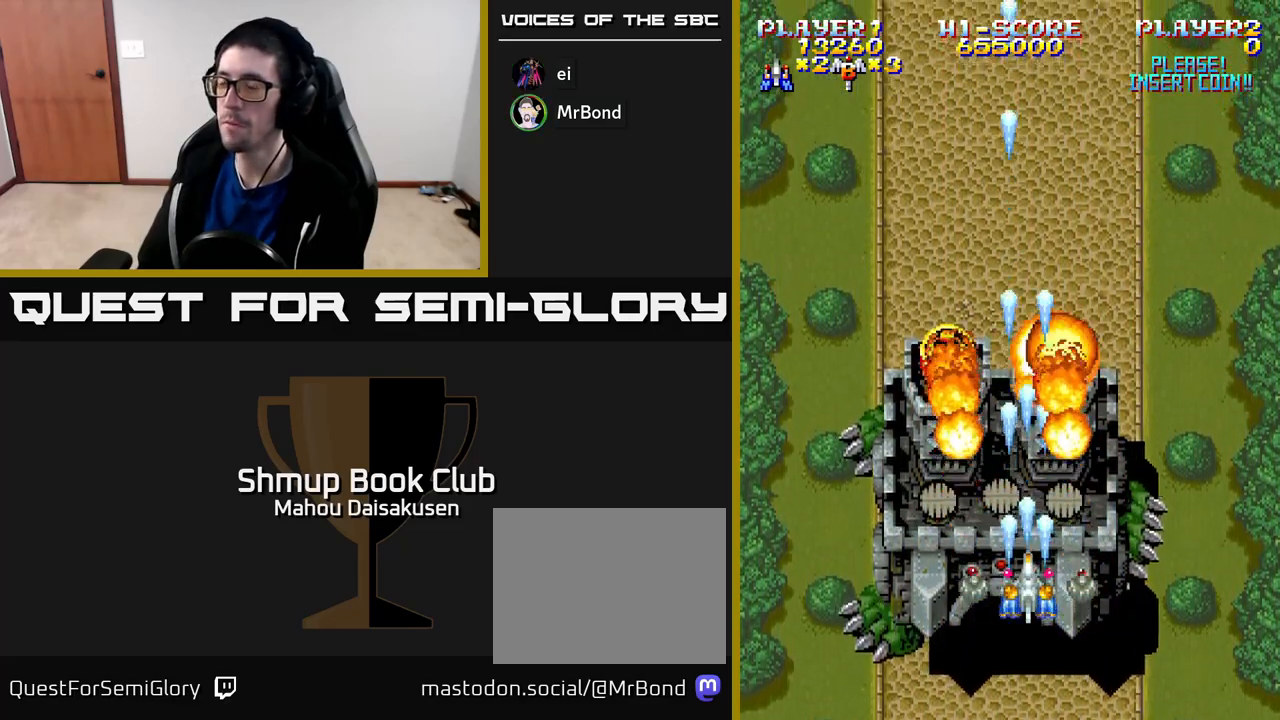
{"buttons": ["A", "DPAD_DOWN"], "right_stick": "center", "events": [[433, "DPAD_DOWN", "down"]]}
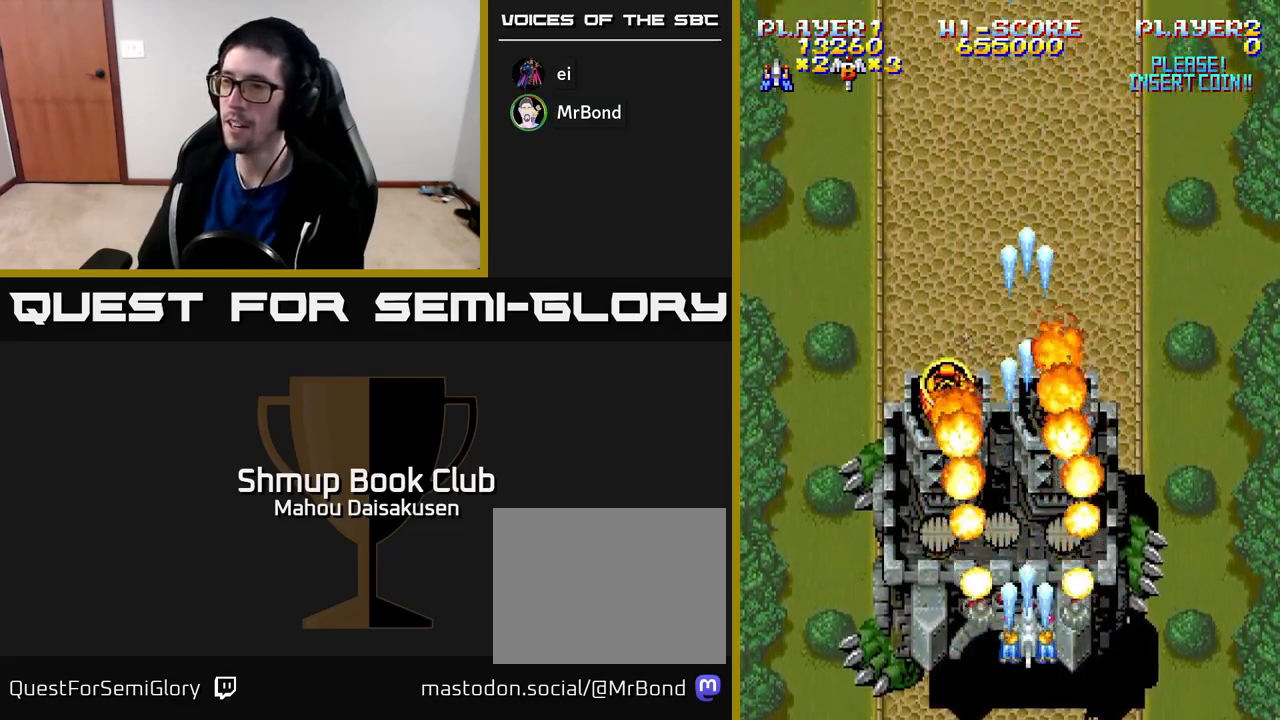
{"buttons": ["A"], "right_stick": "center", "events": [[17, "DPAD_LEFT", "down"], [33, "DPAD_DOWN", "up"], [133, "DPAD_LEFT", "up"]]}
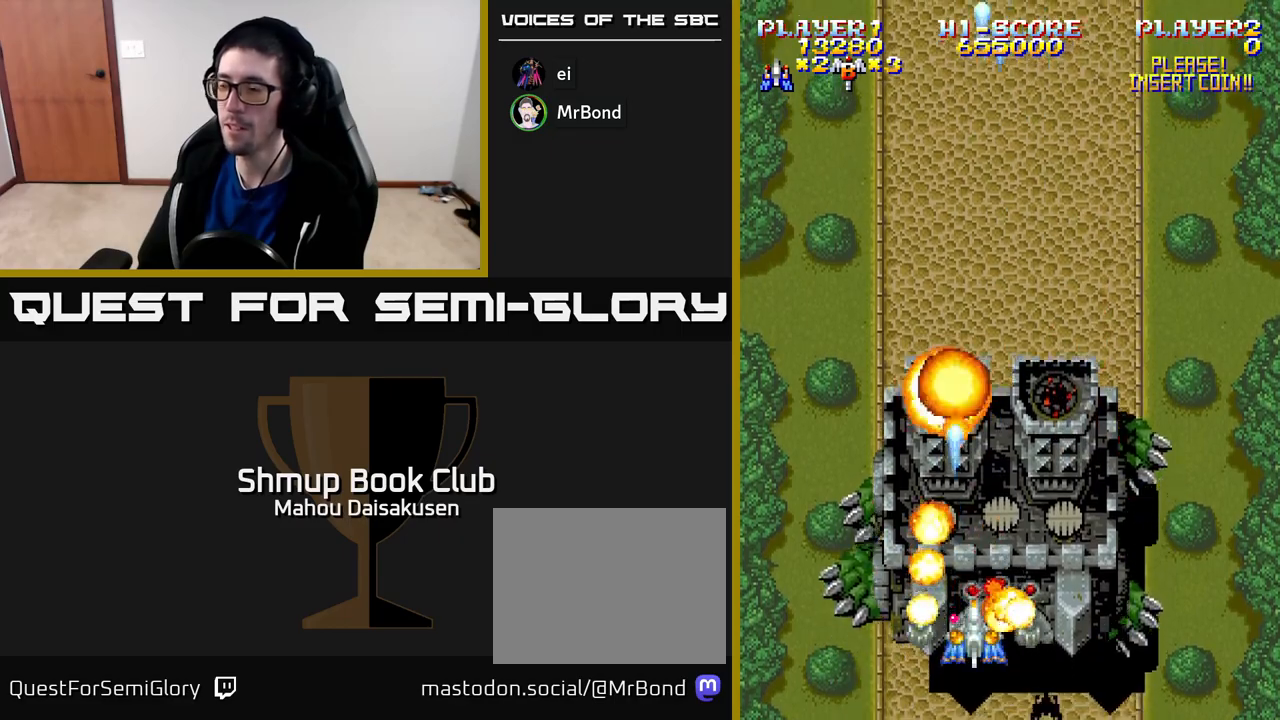
{"buttons": ["A"], "right_stick": "center", "events": [[300, "DPAD_UP", "down"], [450, "DPAD_UP", "up"]]}
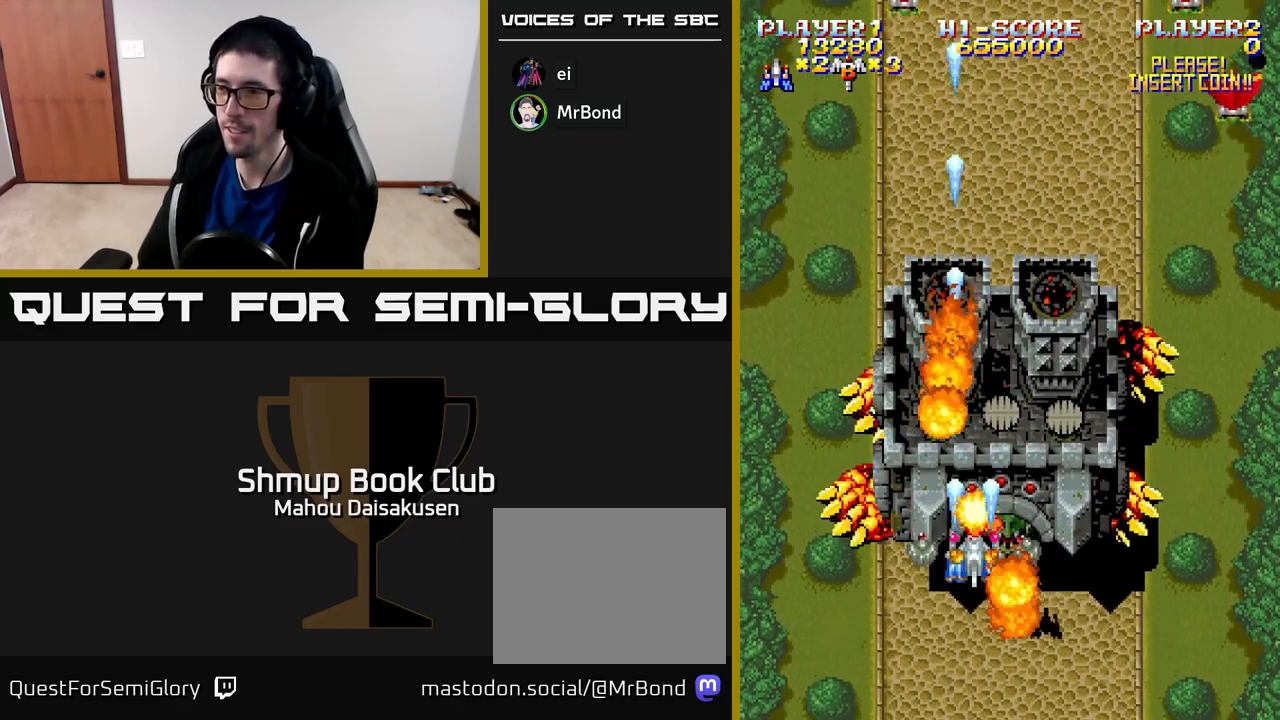
{"buttons": ["A", "DPAD_RIGHT"], "right_stick": "center", "events": [[267, "DPAD_LEFT", "down"], [433, "DPAD_LEFT", "up"], [450, "DPAD_RIGHT", "down"]]}
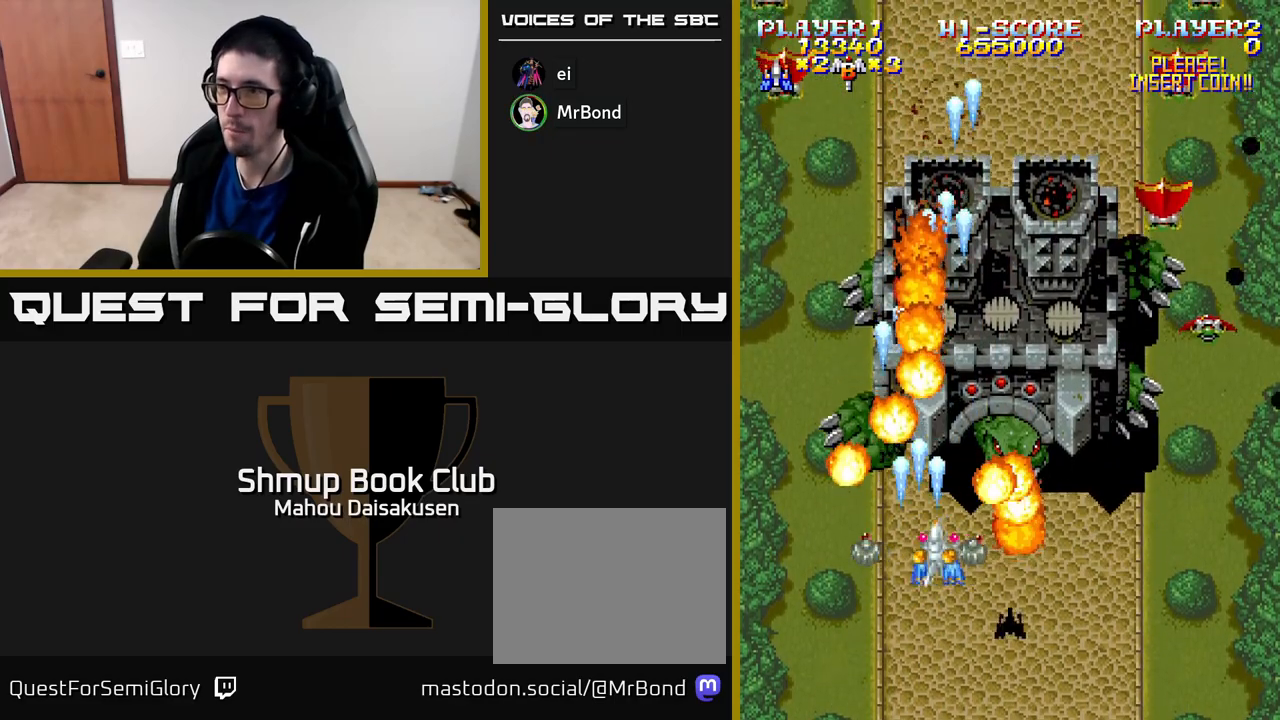
{"buttons": ["A", "DPAD_UP"], "right_stick": "center", "events": [[450, "DPAD_UP", "down"], [483, "DPAD_RIGHT", "up"]]}
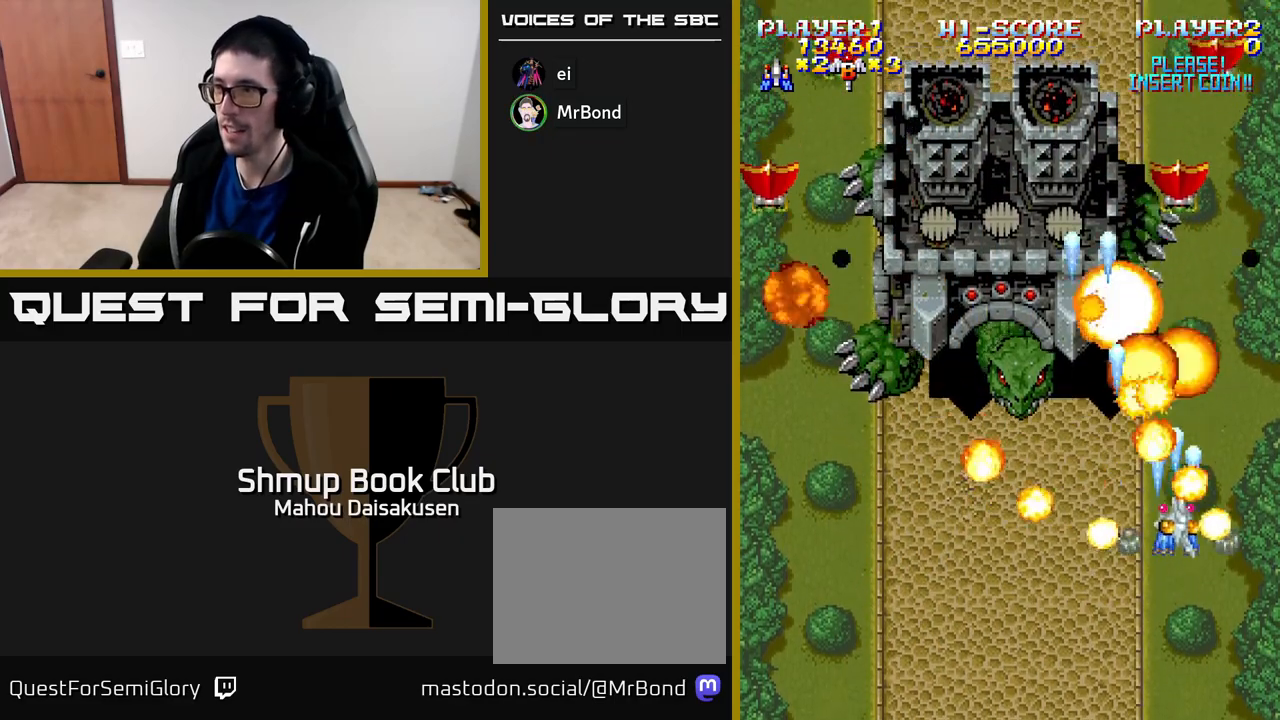
{"buttons": ["A", "DPAD_LEFT"], "right_stick": "center", "events": [[50, "DPAD_RIGHT", "down"], [67, "DPAD_UP", "up"], [167, "DPAD_RIGHT", "up"], [217, "DPAD_LEFT", "down"]]}
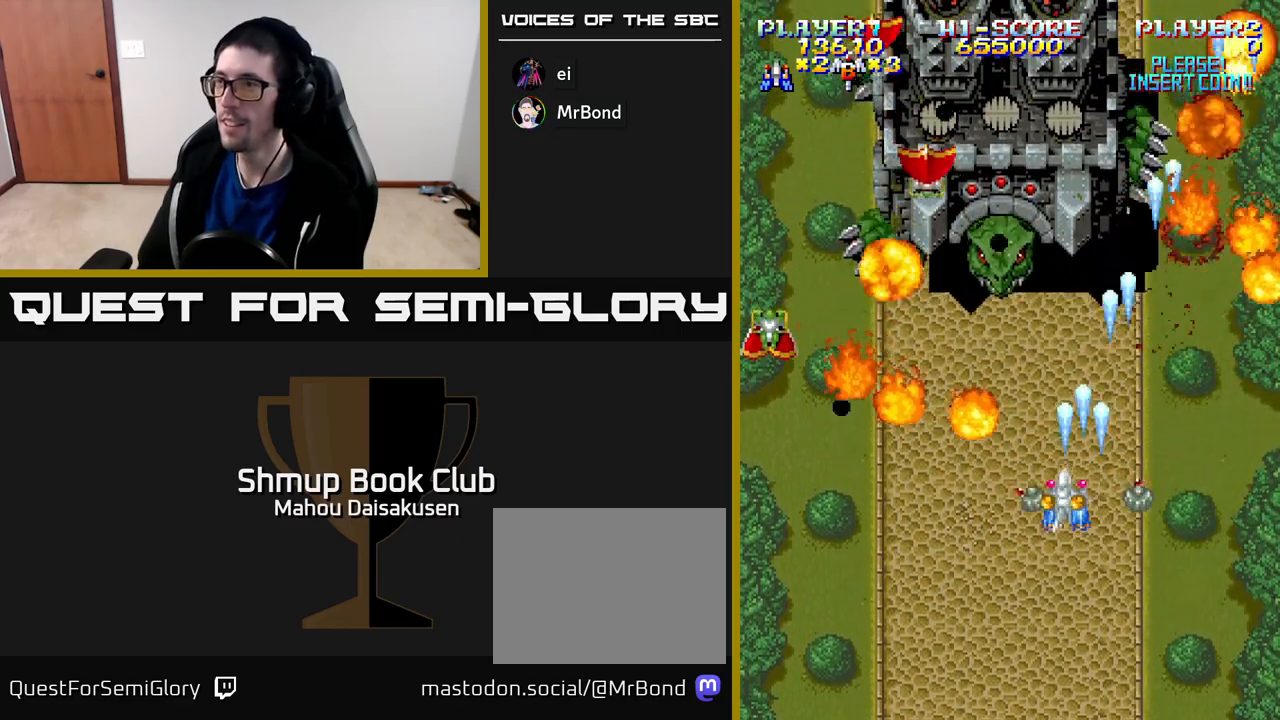
{"buttons": ["A", "DPAD_UP", "DPAD_LEFT"], "right_stick": "center", "events": [[367, "DPAD_UP", "down"]]}
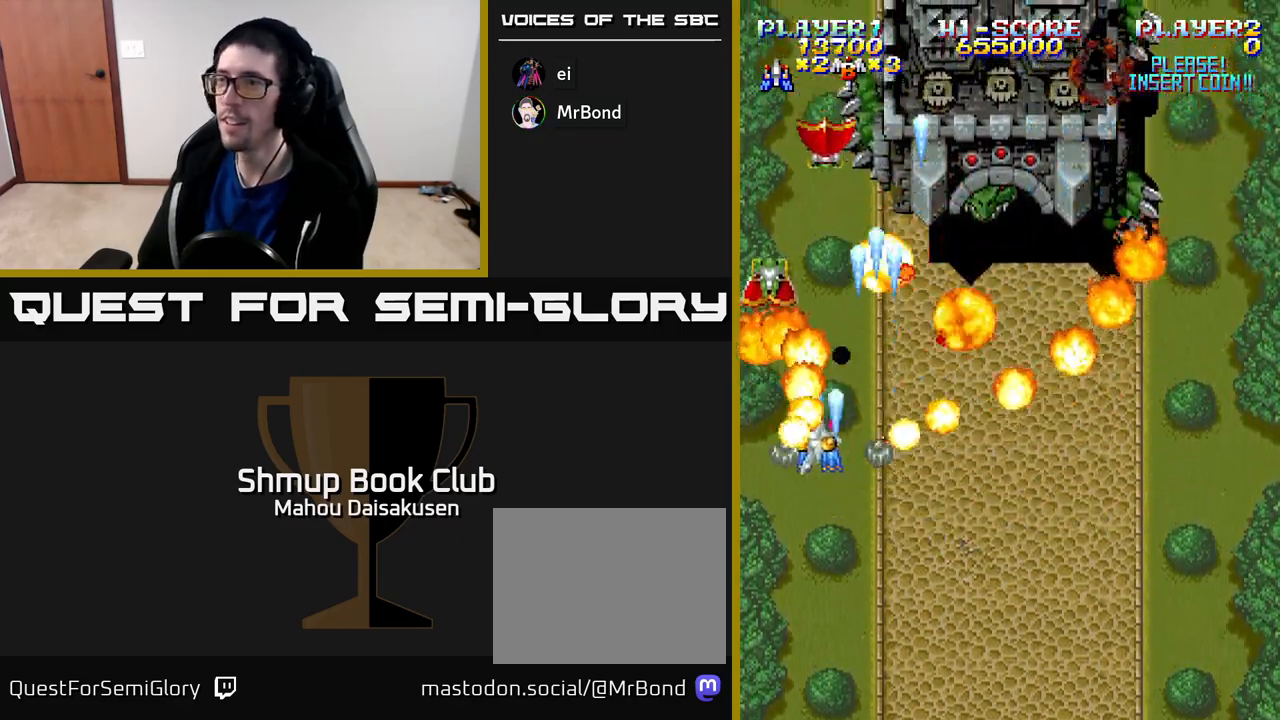
{"buttons": ["A", "DPAD_RIGHT"], "right_stick": "center", "events": [[167, "DPAD_LEFT", "up"], [200, "DPAD_RIGHT", "down"], [200, "DPAD_UP", "up"], [283, "DPAD_DOWN", "down"], [417, "DPAD_DOWN", "up"]]}
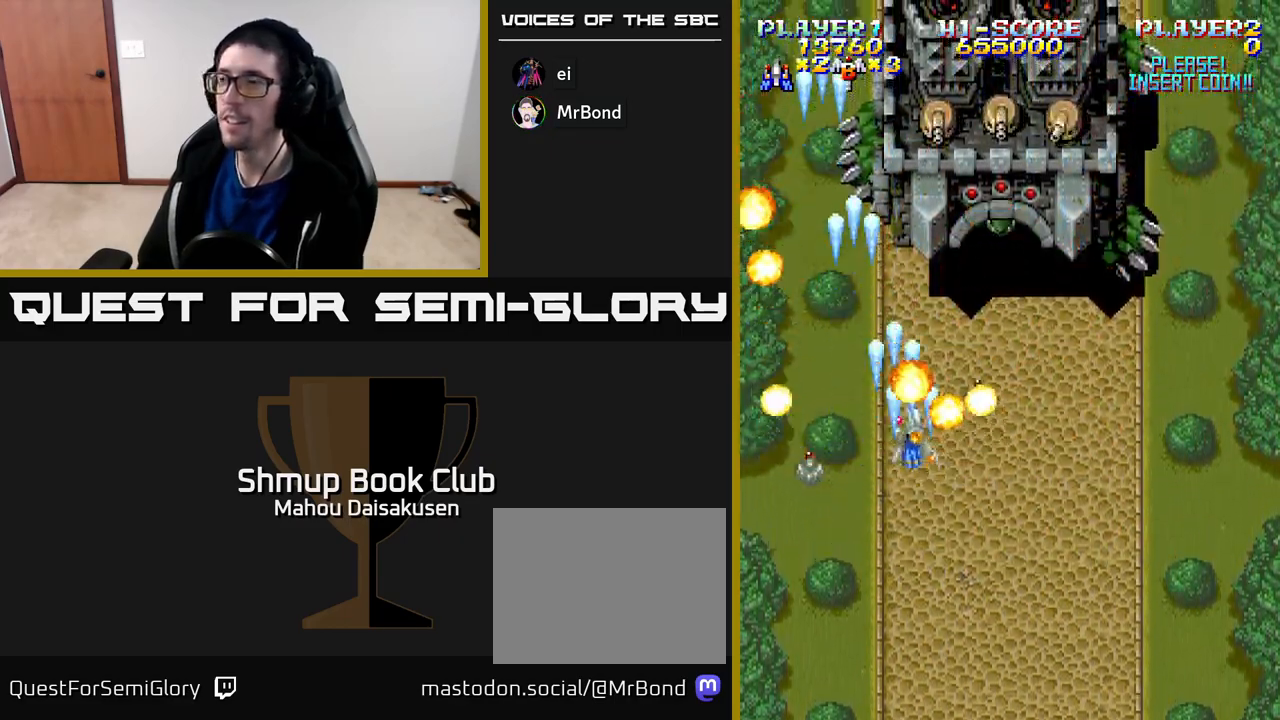
{"buttons": ["A", "DPAD_LEFT"], "right_stick": "center", "events": [[350, "DPAD_RIGHT", "up"], [367, "DPAD_UP", "down"], [417, "DPAD_LEFT", "down"], [483, "DPAD_UP", "up"]]}
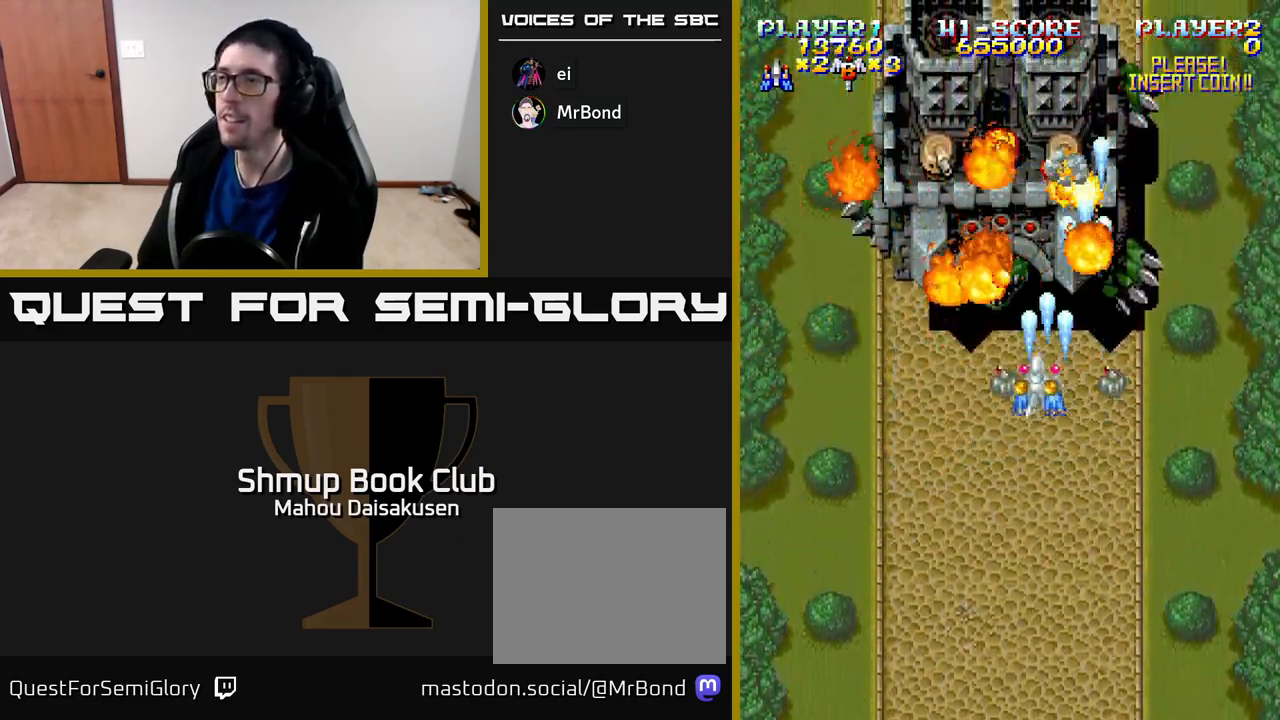
{"buttons": ["A", "DPAD_LEFT"], "right_stick": "center", "events": [[33, "DPAD_LEFT", "up"], [50, "DPAD_DOWN", "down"], [67, "DPAD_RIGHT", "down"], [117, "DPAD_DOWN", "up"], [183, "DPAD_RIGHT", "up"], [500, "DPAD_LEFT", "down"]]}
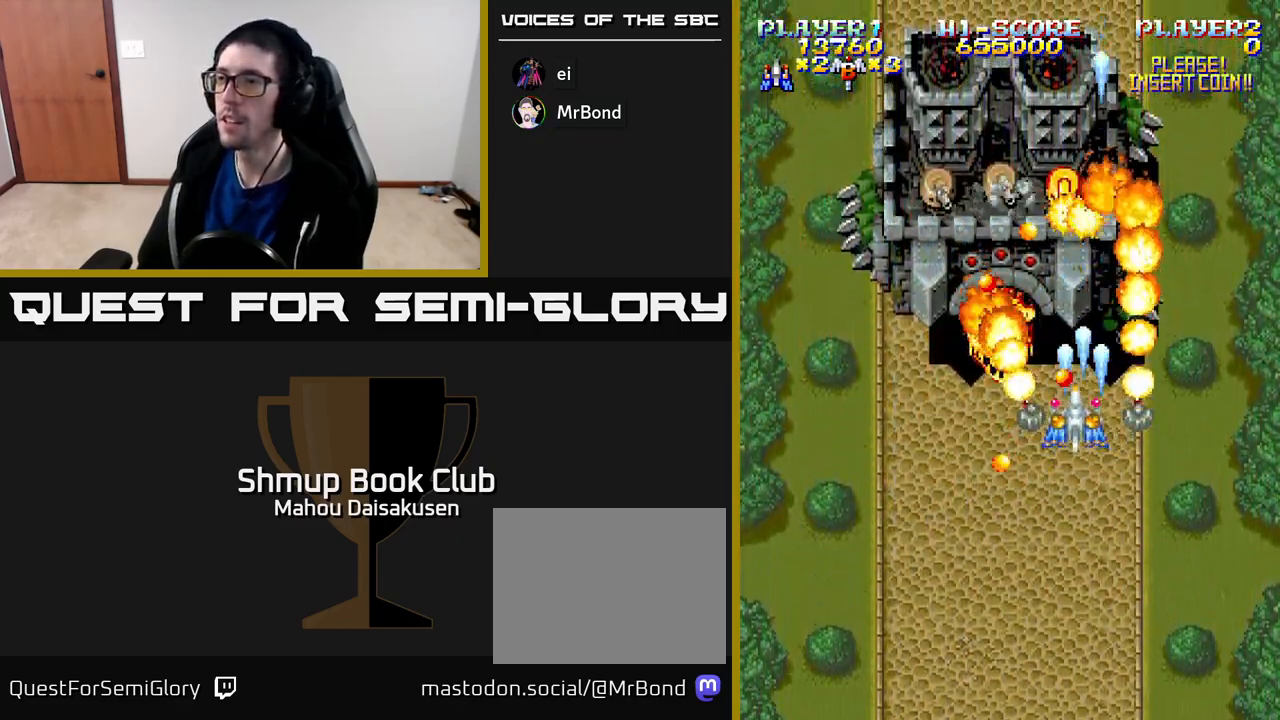
{"buttons": ["A"], "right_stick": "center", "events": [[83, "DPAD_DOWN", "down"], [217, "DPAD_DOWN", "up"], [350, "DPAD_LEFT", "up"], [383, "DPAD_DOWN", "down"], [500, "DPAD_DOWN", "up"]]}
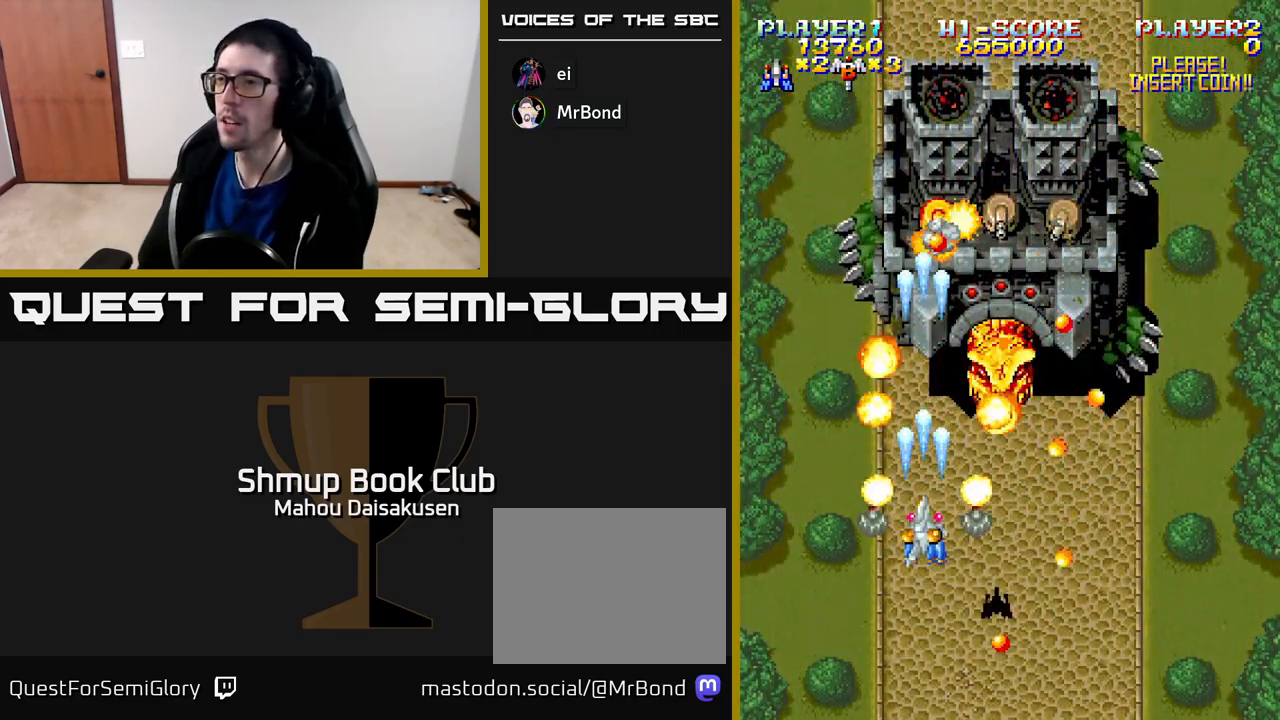
{"buttons": ["A"], "right_stick": "center", "events": []}
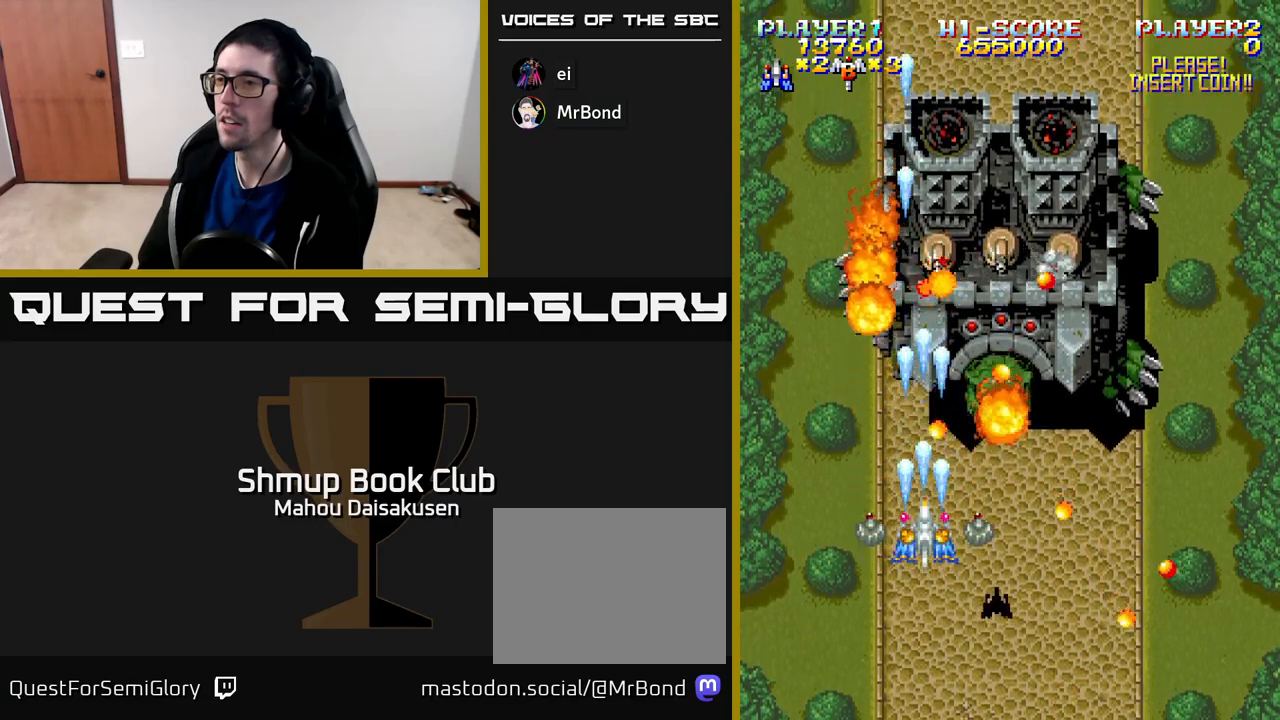
{"buttons": ["A", "DPAD_RIGHT"], "right_stick": "center", "events": [[50, "DPAD_RIGHT", "down"]]}
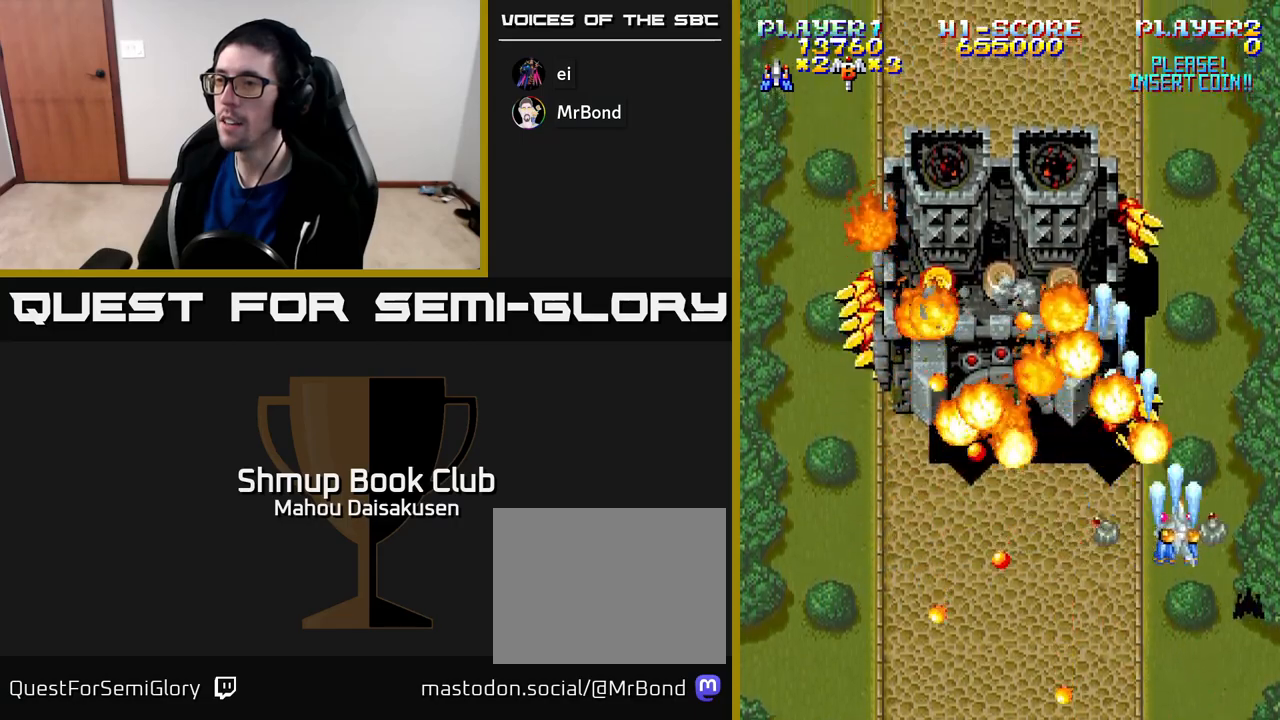
{"buttons": ["A", "DPAD_LEFT"], "right_stick": "center", "events": [[17, "DPAD_RIGHT", "up"], [50, "DPAD_LEFT", "down"], [133, "DPAD_LEFT", "up"], [350, "DPAD_DOWN", "down"], [400, "DPAD_LEFT", "down"], [483, "DPAD_DOWN", "up"]]}
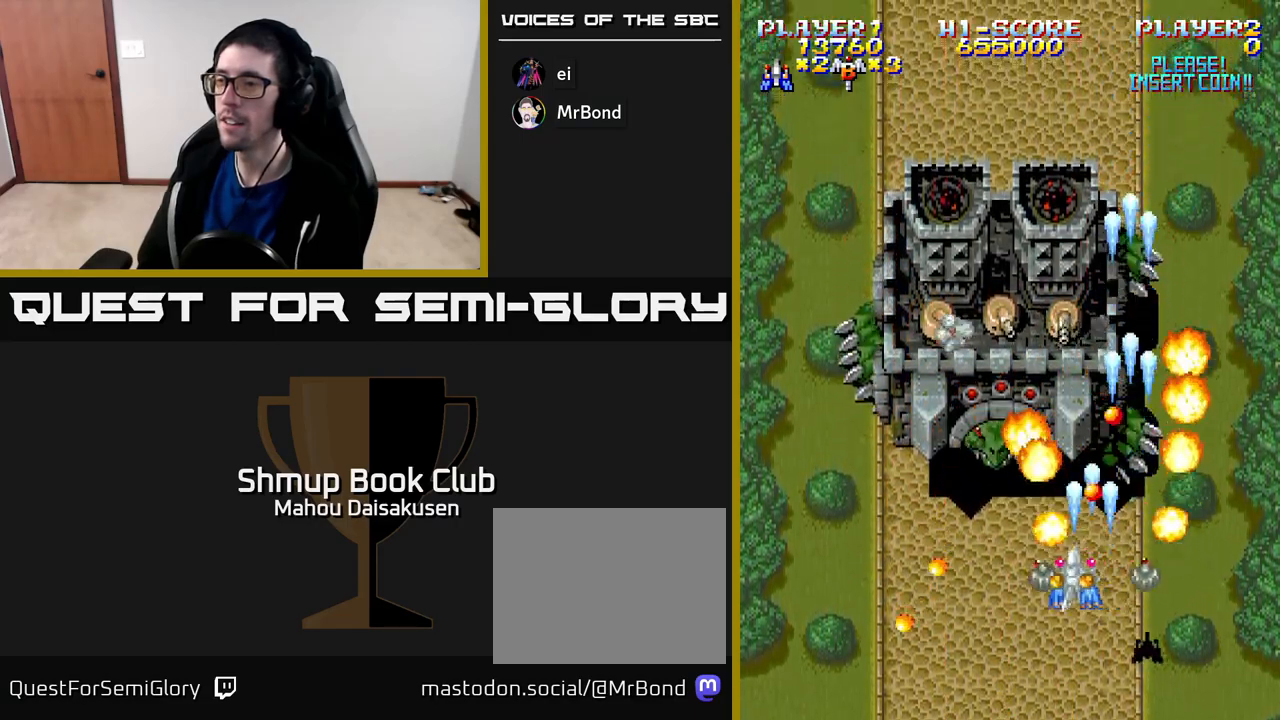
{"buttons": ["A", "DPAD_LEFT"], "right_stick": "center", "events": [[67, "DPAD_UP", "down"], [150, "DPAD_LEFT", "up"], [200, "DPAD_LEFT", "down"], [217, "DPAD_UP", "up"], [317, "DPAD_DOWN", "down"], [367, "DPAD_LEFT", "up"], [450, "DPAD_LEFT", "down"], [467, "DPAD_DOWN", "up"]]}
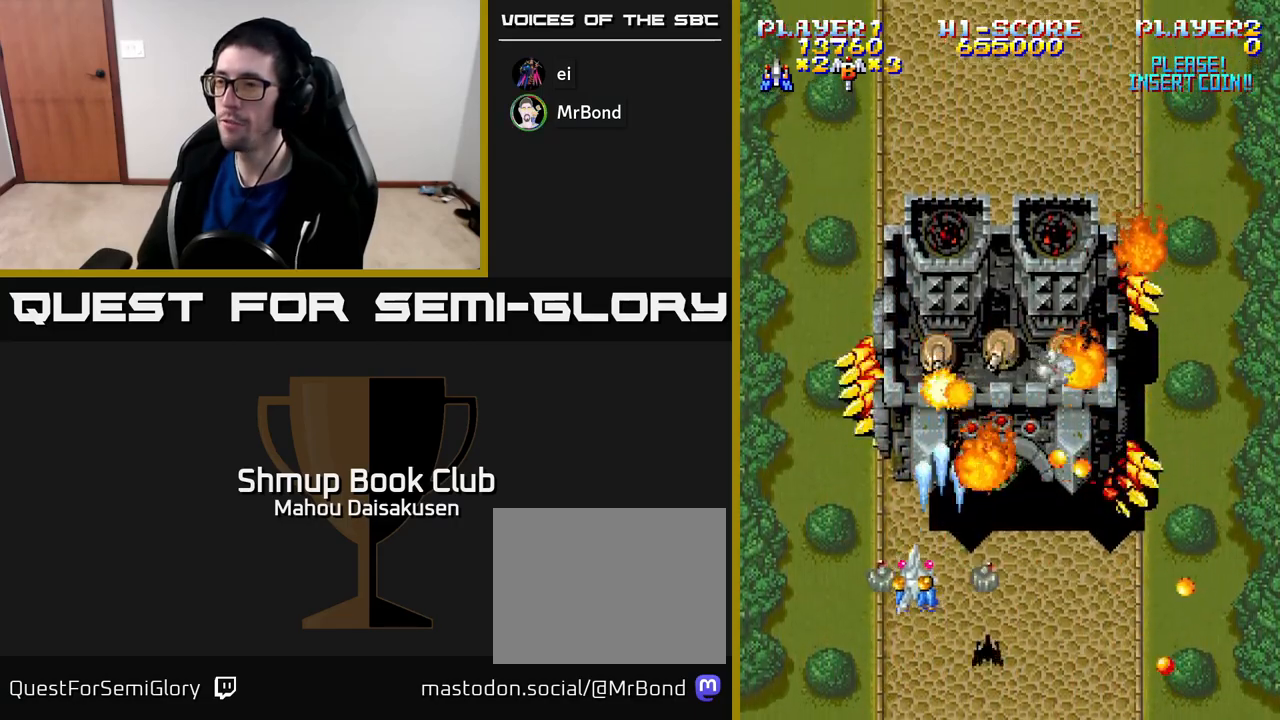
{"buttons": ["A", "DPAD_DOWN", "DPAD_RIGHT"], "right_stick": "center", "events": [[67, "DPAD_LEFT", "up"], [133, "DPAD_RIGHT", "down"], [217, "DPAD_DOWN", "down"], [217, "DPAD_RIGHT", "up"], [233, "DPAD_DOWN", "up"], [400, "DPAD_DOWN", "down"], [417, "DPAD_RIGHT", "down"]]}
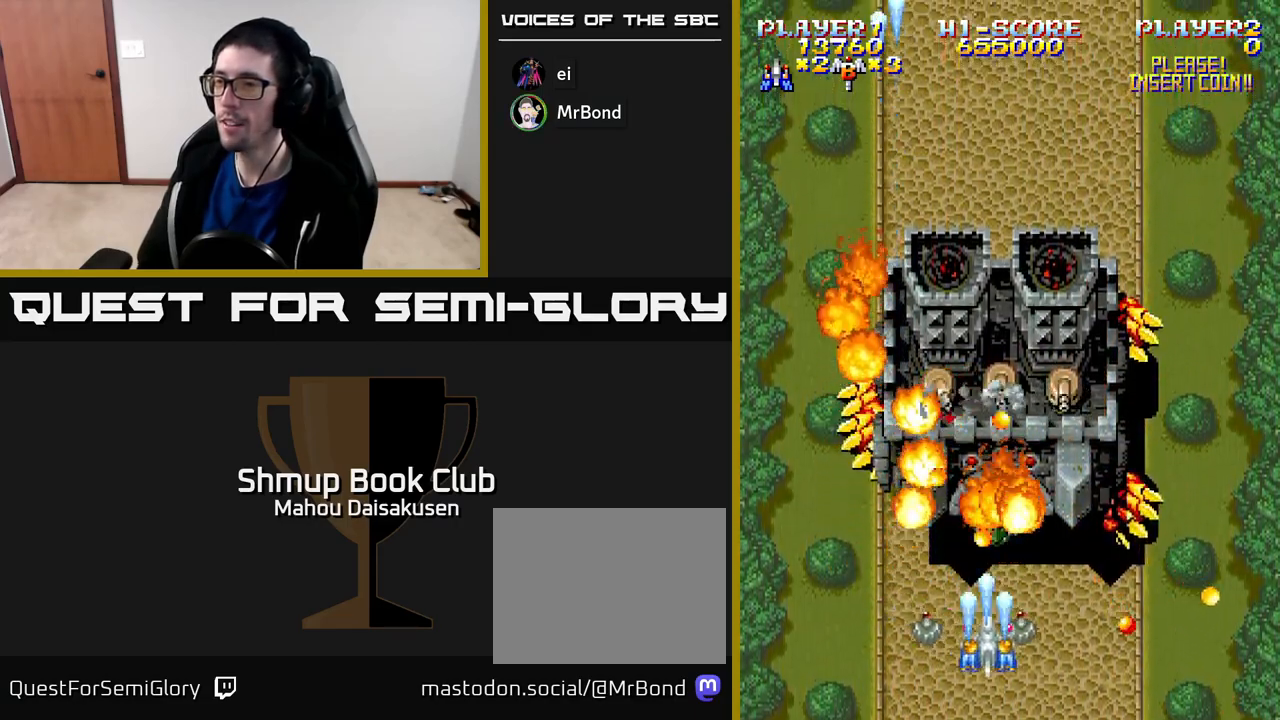
{"buttons": ["A"], "right_stick": "center", "events": [[17, "DPAD_DOWN", "up"], [167, "DPAD_UP", "down"], [183, "DPAD_RIGHT", "up"], [300, "DPAD_UP", "up"]]}